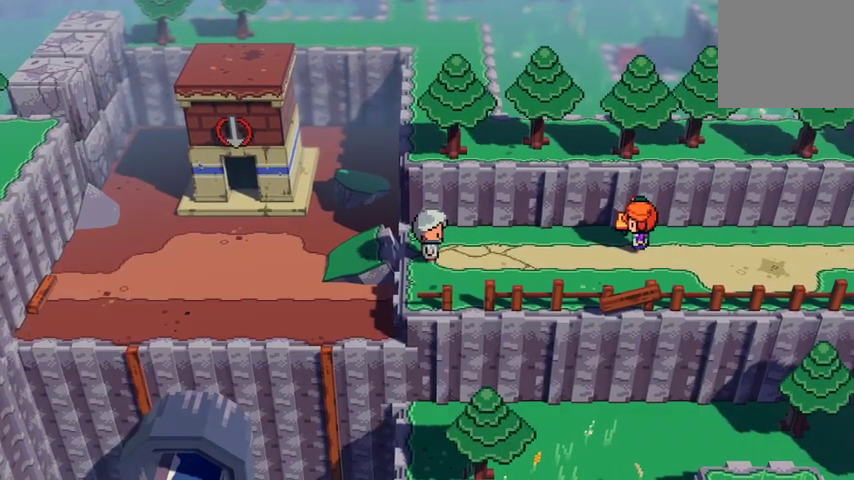
Gameplay with a controller (Xbox layout); each line is a JSON object with the inputs held at the frame after it. "events" lists button and stick changes between this image and that frame as [ms after this image, input, new state], when the widget could be followed in between.
{"buttons": [], "left_stick": "center", "right_stick": "center", "events": []}
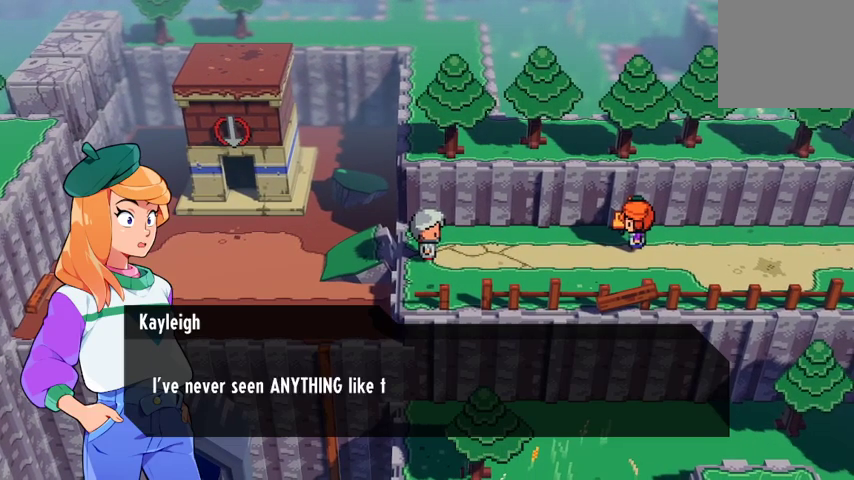
{"buttons": [], "left_stick": "center", "right_stick": "center", "events": [[100, "A", "down"], [233, "A", "up"]]}
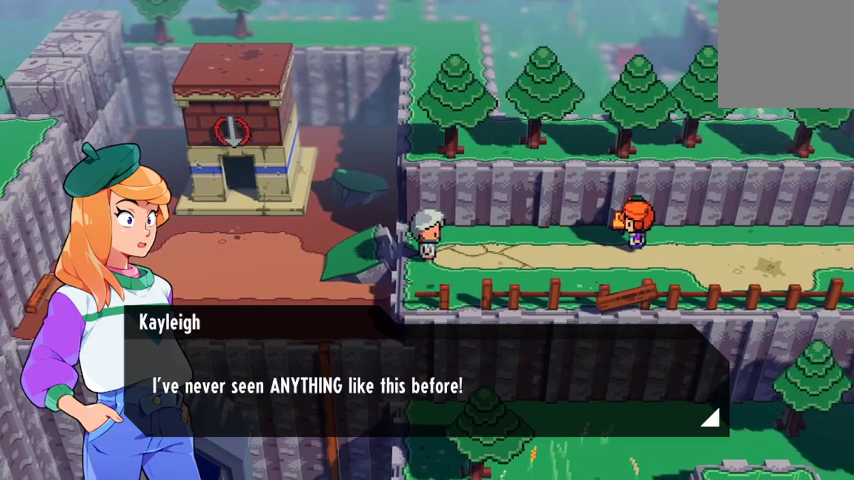
{"buttons": [], "left_stick": "center", "right_stick": "center", "events": [[100, "A", "down"], [233, "A", "up"]]}
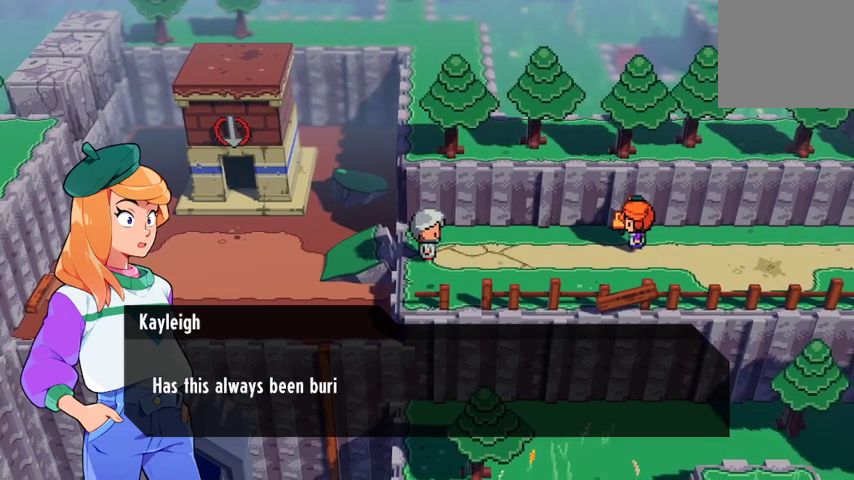
{"buttons": [], "left_stick": "center", "right_stick": "center", "events": []}
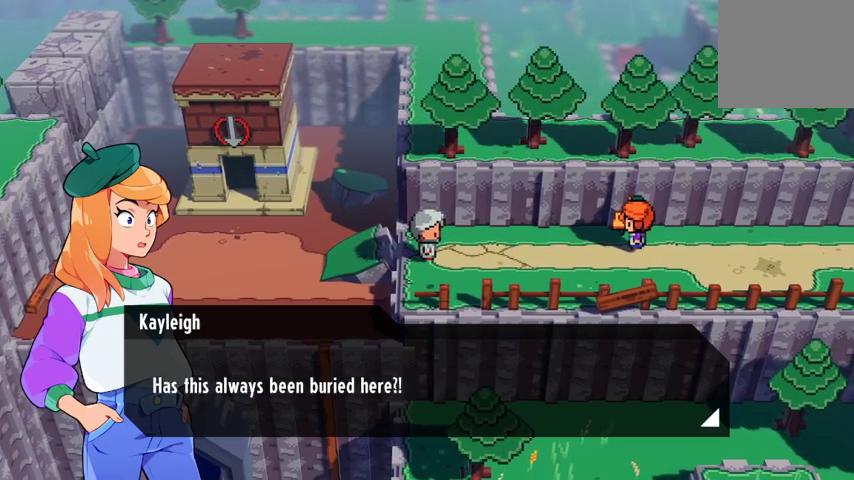
{"buttons": ["A"], "left_stick": "center", "right_stick": "center", "events": [[500, "A", "down"]]}
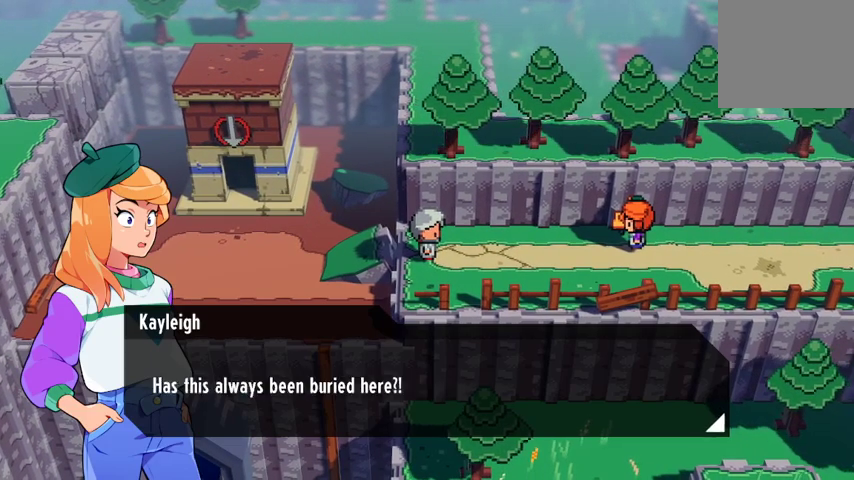
{"buttons": [], "left_stick": "center", "right_stick": "center", "events": [[200, "A", "up"]]}
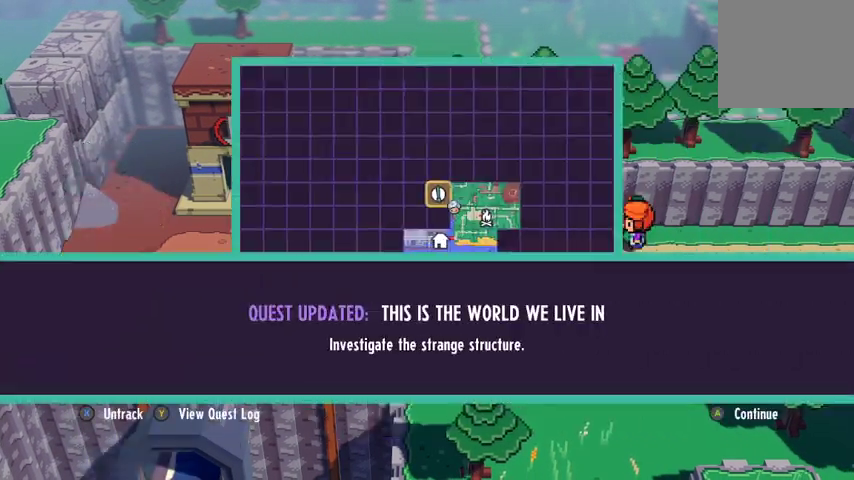
{"buttons": [], "left_stick": "center", "right_stick": "center", "events": []}
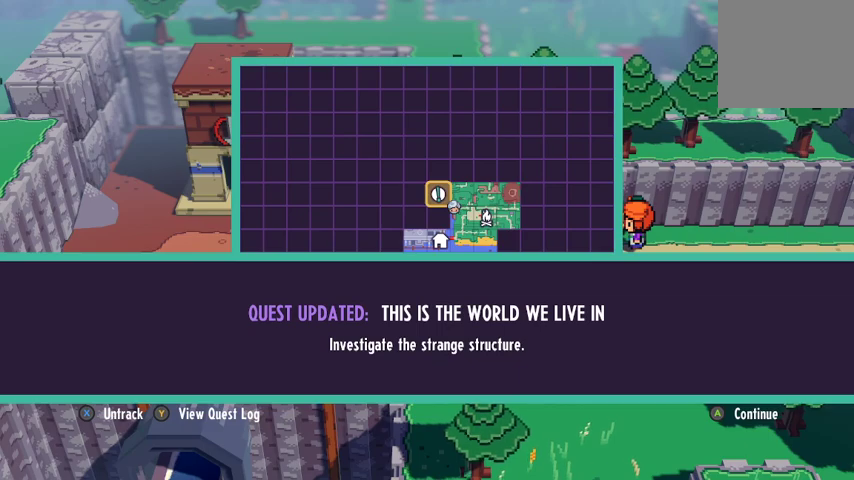
{"buttons": [], "left_stick": "center", "right_stick": "center", "events": []}
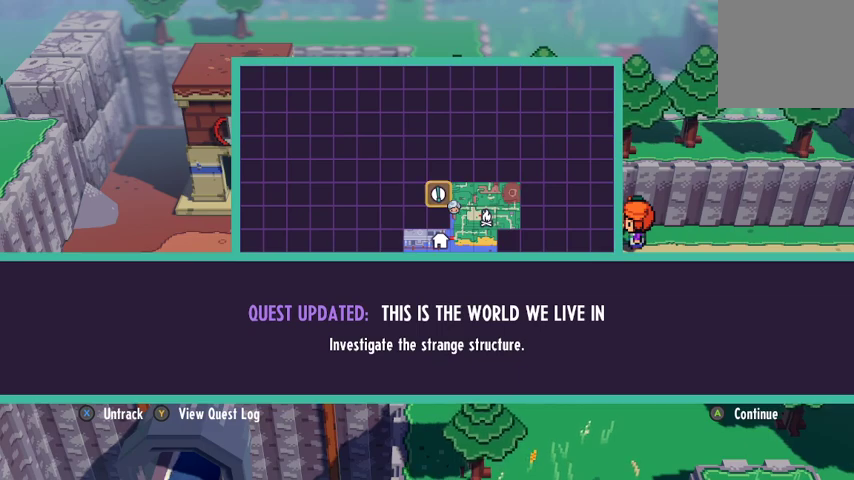
{"buttons": [], "left_stick": "center", "right_stick": "center", "events": [[200, "A", "down"], [333, "A", "up"]]}
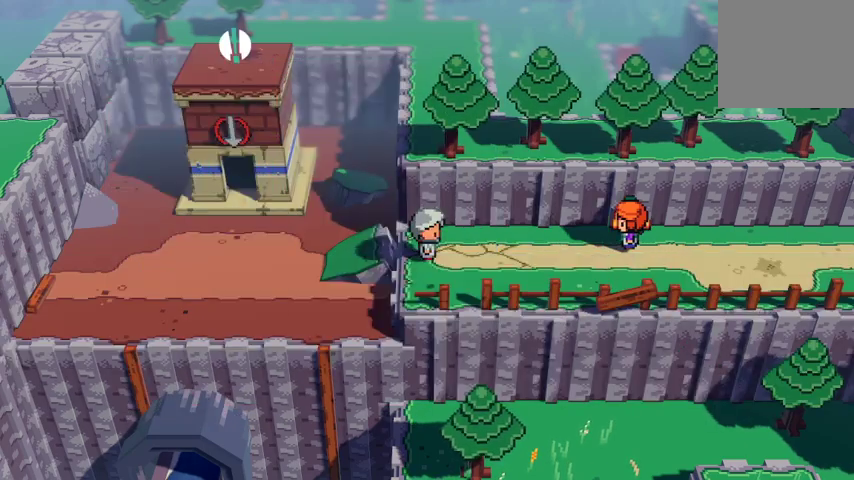
{"buttons": [], "left_stick": "left", "right_stick": "center", "events": [[100, "left_stick", "left"]]}
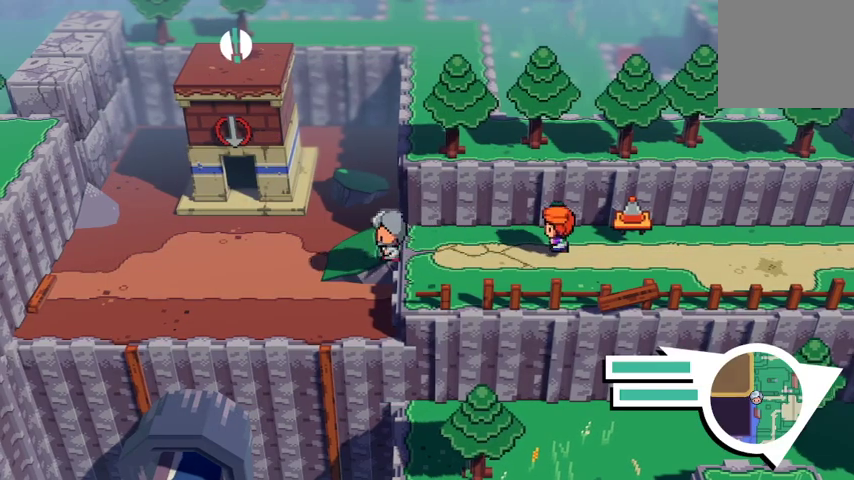
{"buttons": [], "left_stick": "left", "right_stick": "center", "events": []}
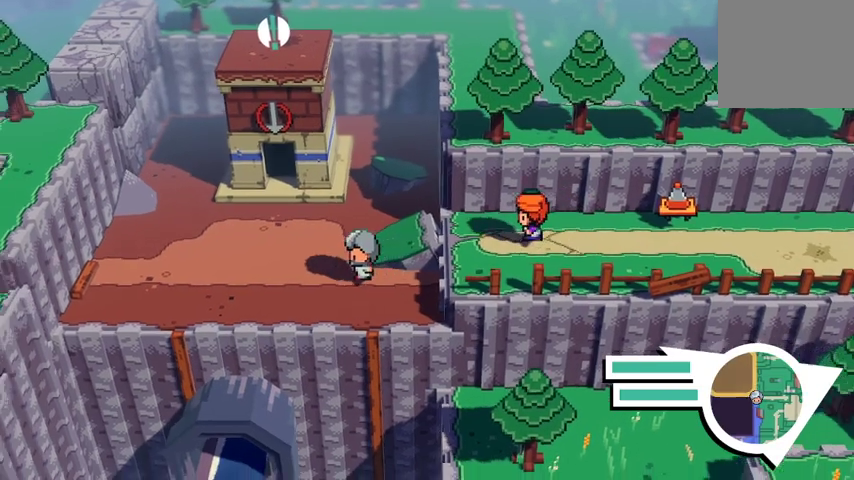
{"buttons": [], "left_stick": "left", "right_stick": "center", "events": []}
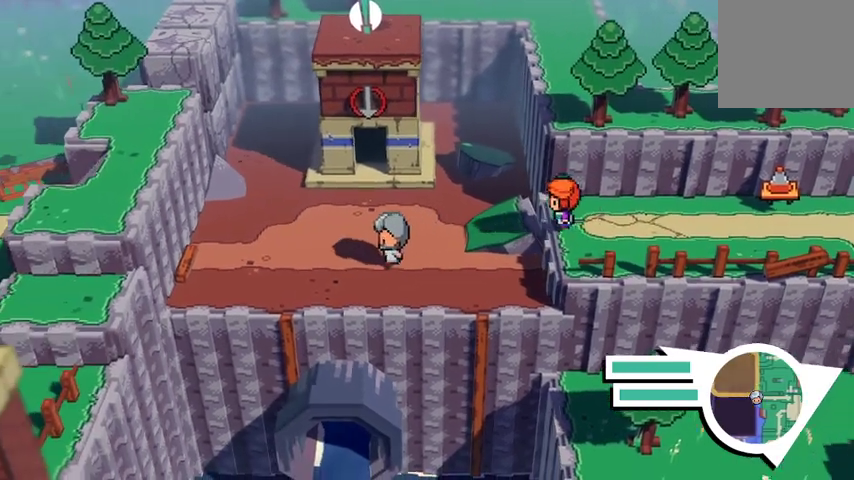
{"buttons": [], "left_stick": "up-left", "right_stick": "center", "events": [[500, "left_stick", "up-left"]]}
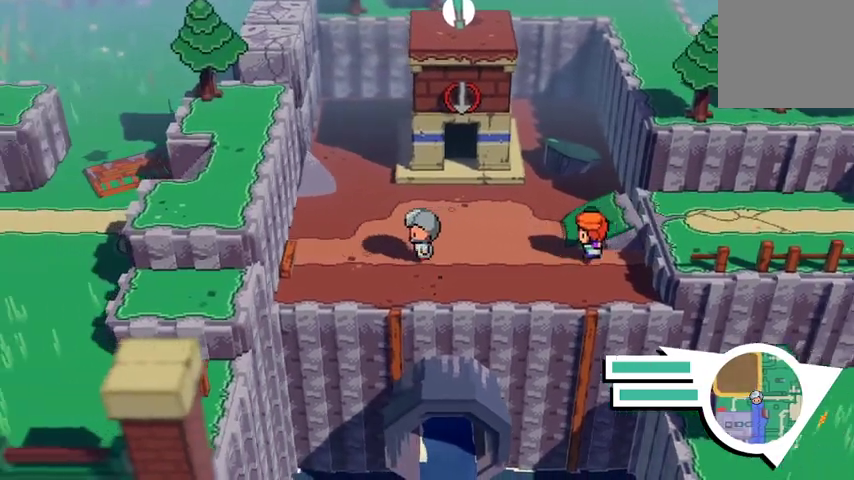
{"buttons": [], "left_stick": "up-right", "right_stick": "center", "events": [[233, "left_stick", "up"], [433, "left_stick", "up-right"]]}
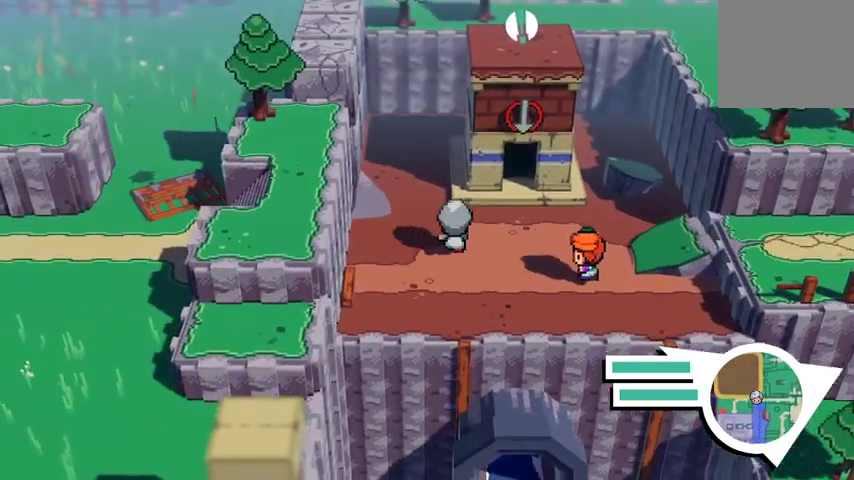
{"buttons": [], "left_stick": "up-right", "right_stick": "center", "events": []}
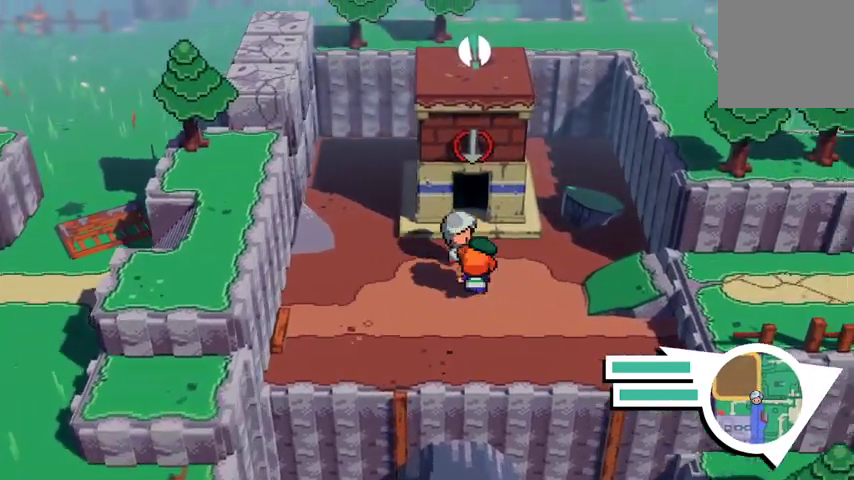
{"buttons": [], "left_stick": "up", "right_stick": "center", "events": [[100, "left_stick", "up"]]}
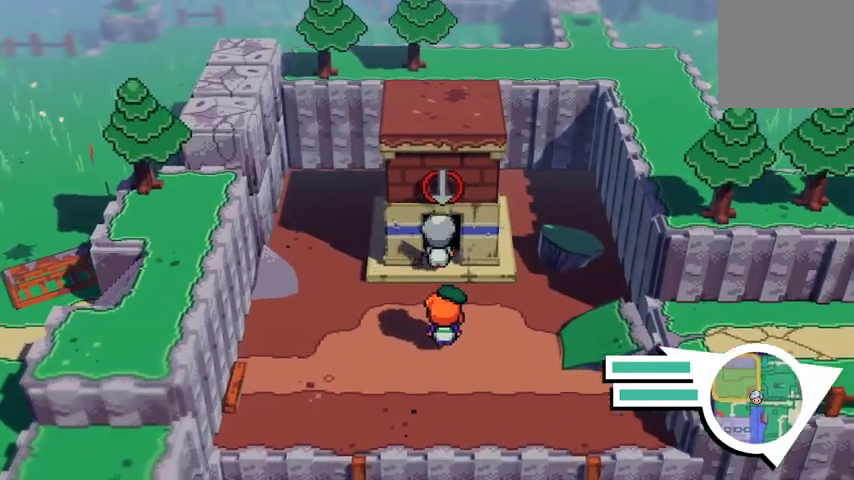
{"buttons": [], "left_stick": "up", "right_stick": "center", "events": []}
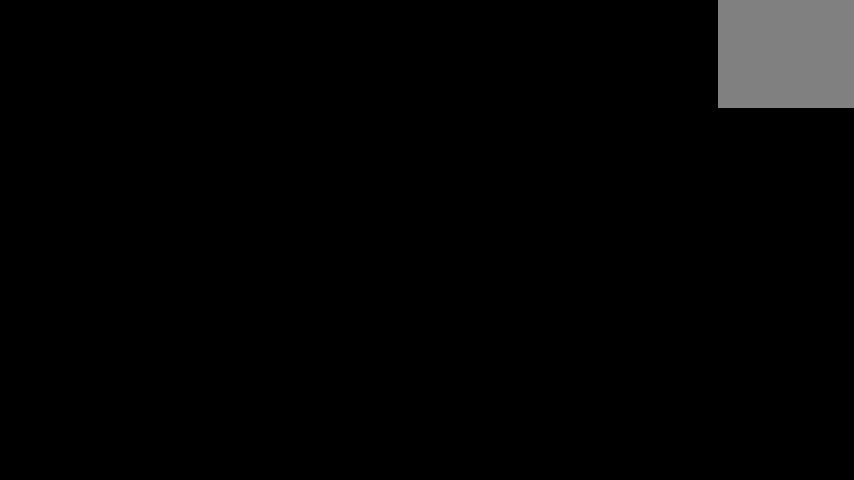
{"buttons": [], "left_stick": "center", "right_stick": "center", "events": [[133, "left_stick", "center"]]}
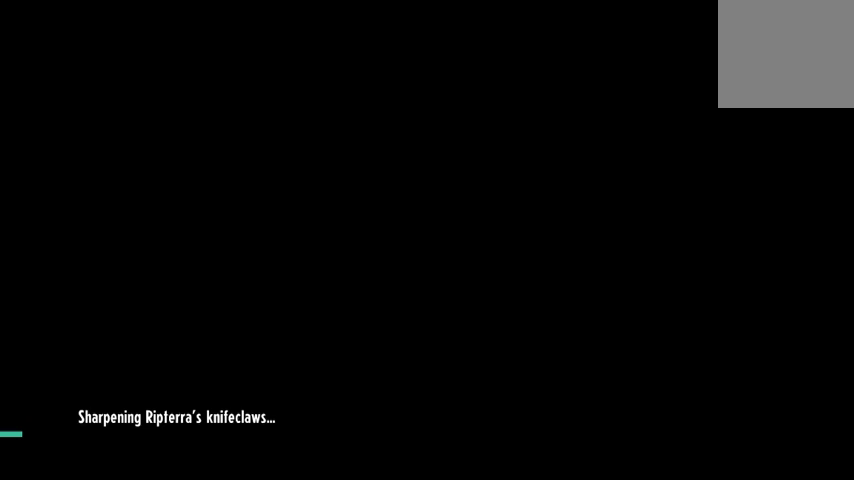
{"buttons": [], "left_stick": "center", "right_stick": "center", "events": []}
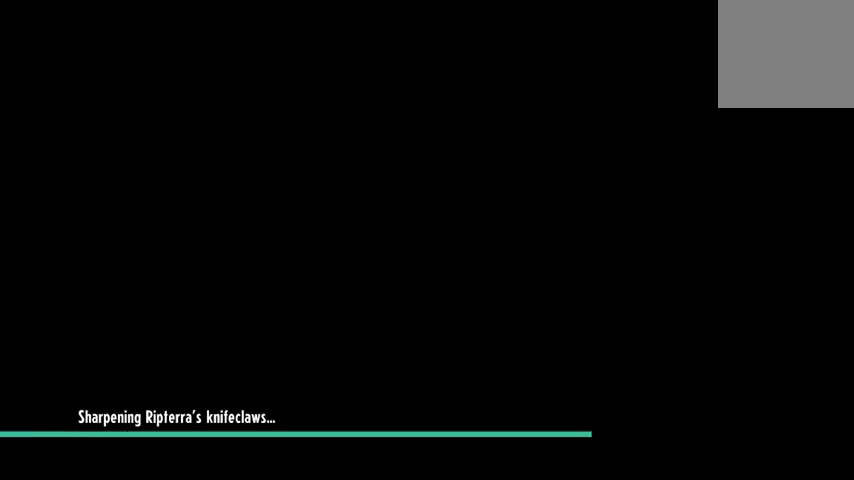
{"buttons": [], "left_stick": "center", "right_stick": "center", "events": []}
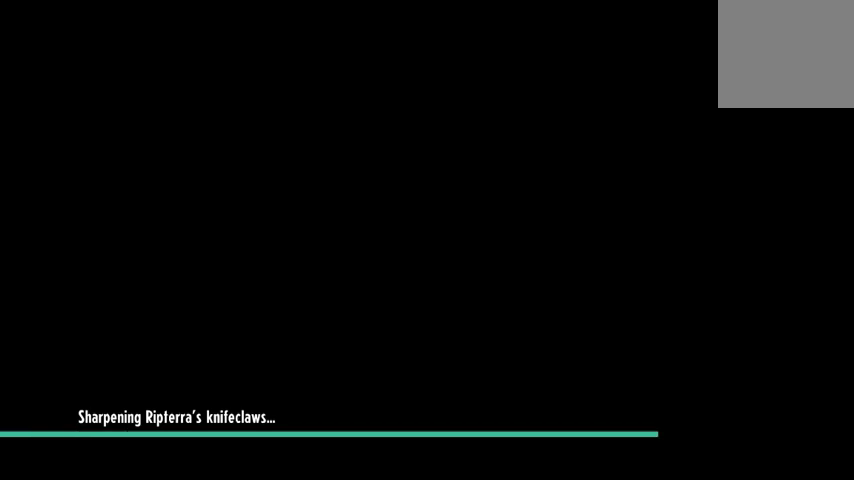
{"buttons": [], "left_stick": "center", "right_stick": "center", "events": []}
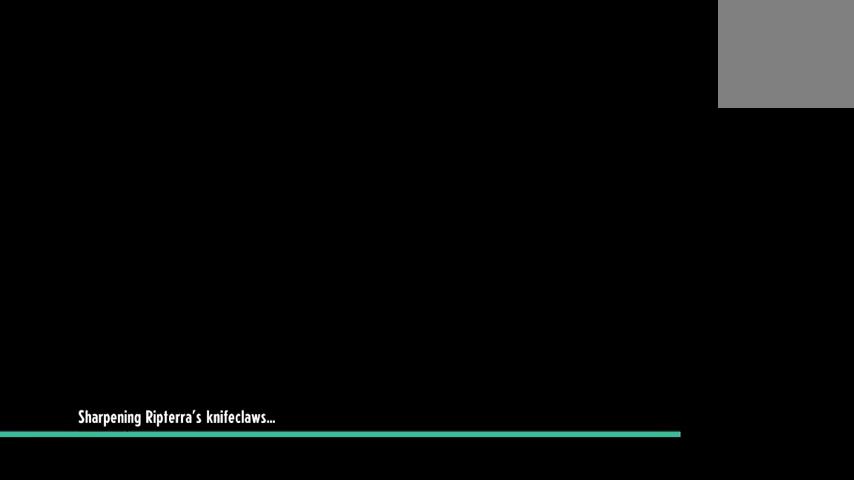
{"buttons": [], "left_stick": "center", "right_stick": "center", "events": []}
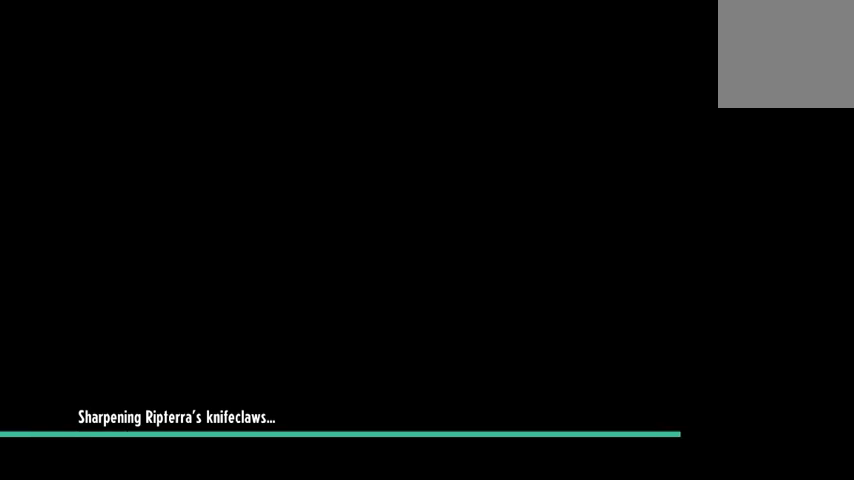
{"buttons": [], "left_stick": "center", "right_stick": "center", "events": []}
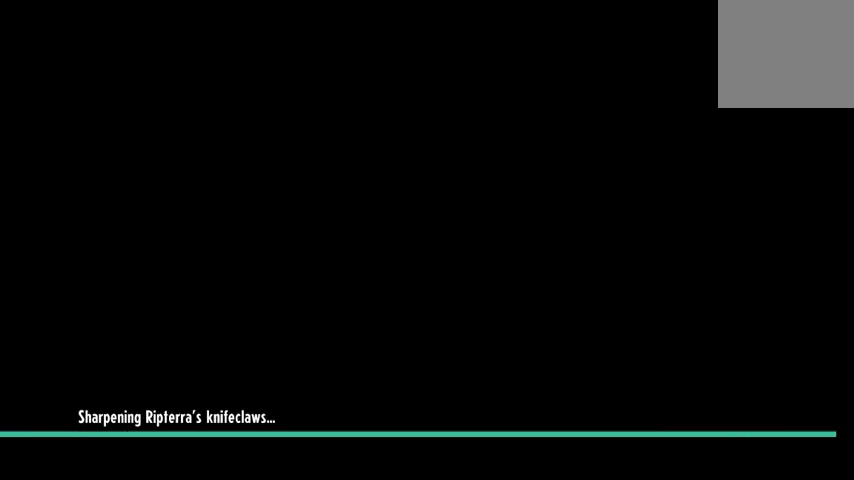
{"buttons": [], "left_stick": "center", "right_stick": "center", "events": []}
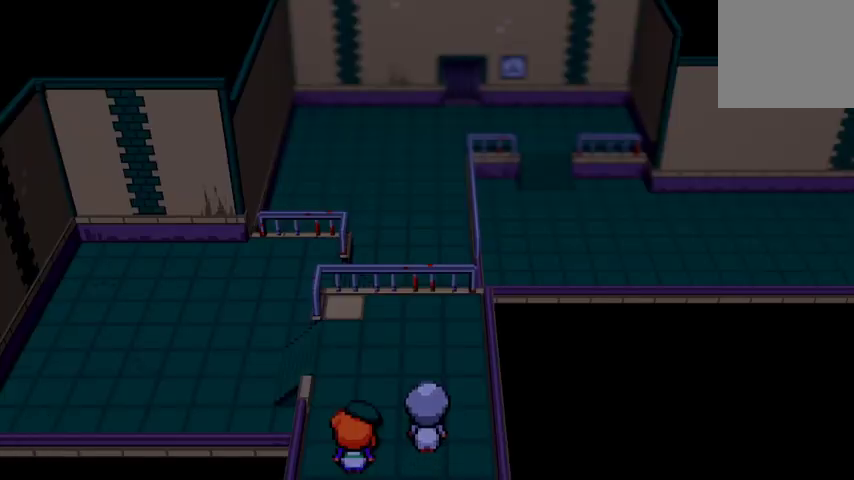
{"buttons": [], "left_stick": "up", "right_stick": "center", "events": [[300, "left_stick", "up"]]}
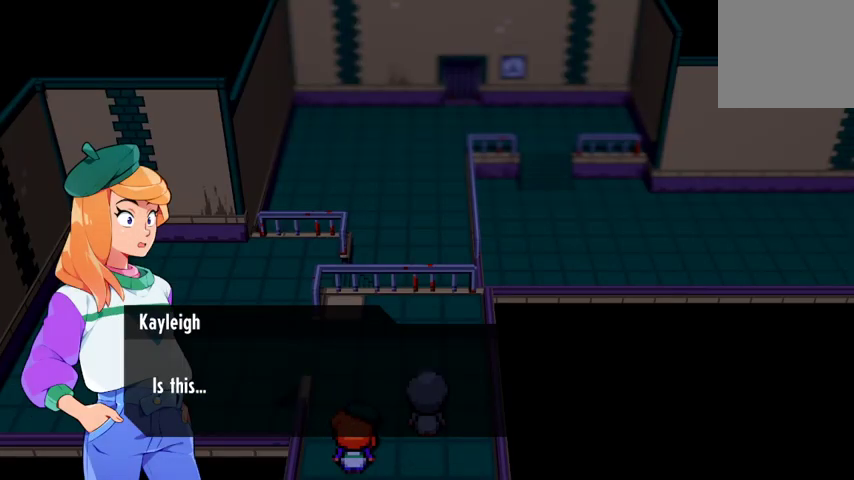
{"buttons": ["A"], "left_stick": "center", "right_stick": "center", "events": [[267, "left_stick", "center"], [500, "A", "down"]]}
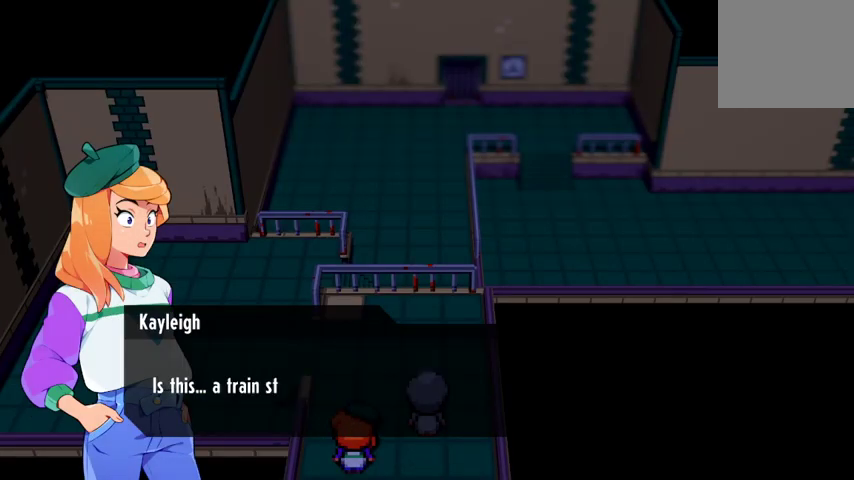
{"buttons": [], "left_stick": "center", "right_stick": "center", "events": [[167, "A", "up"]]}
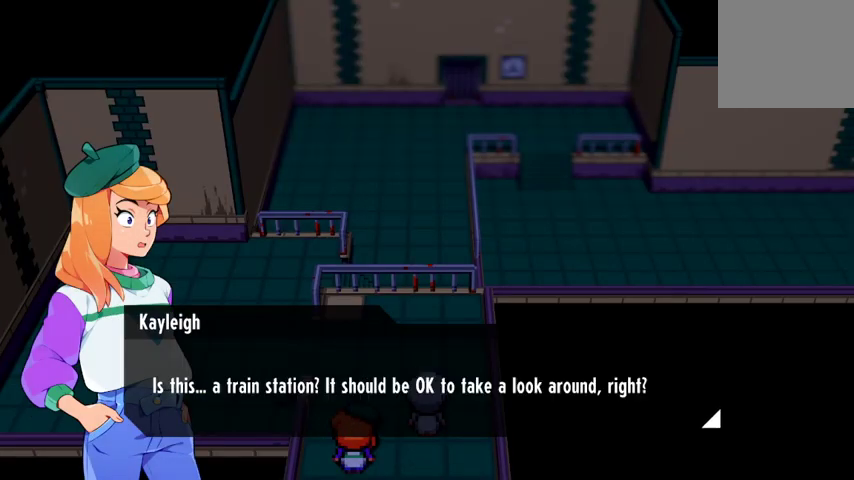
{"buttons": [], "left_stick": "center", "right_stick": "center", "events": []}
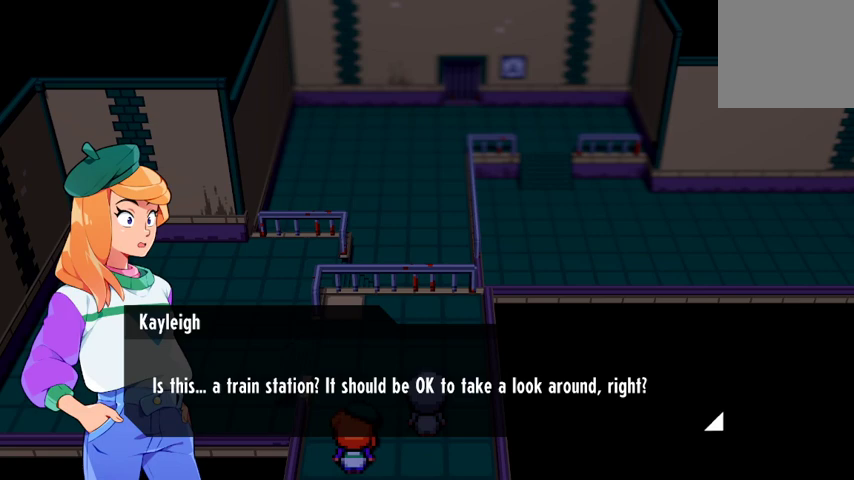
{"buttons": ["A"], "left_stick": "center", "right_stick": "center", "events": [[433, "A", "down"]]}